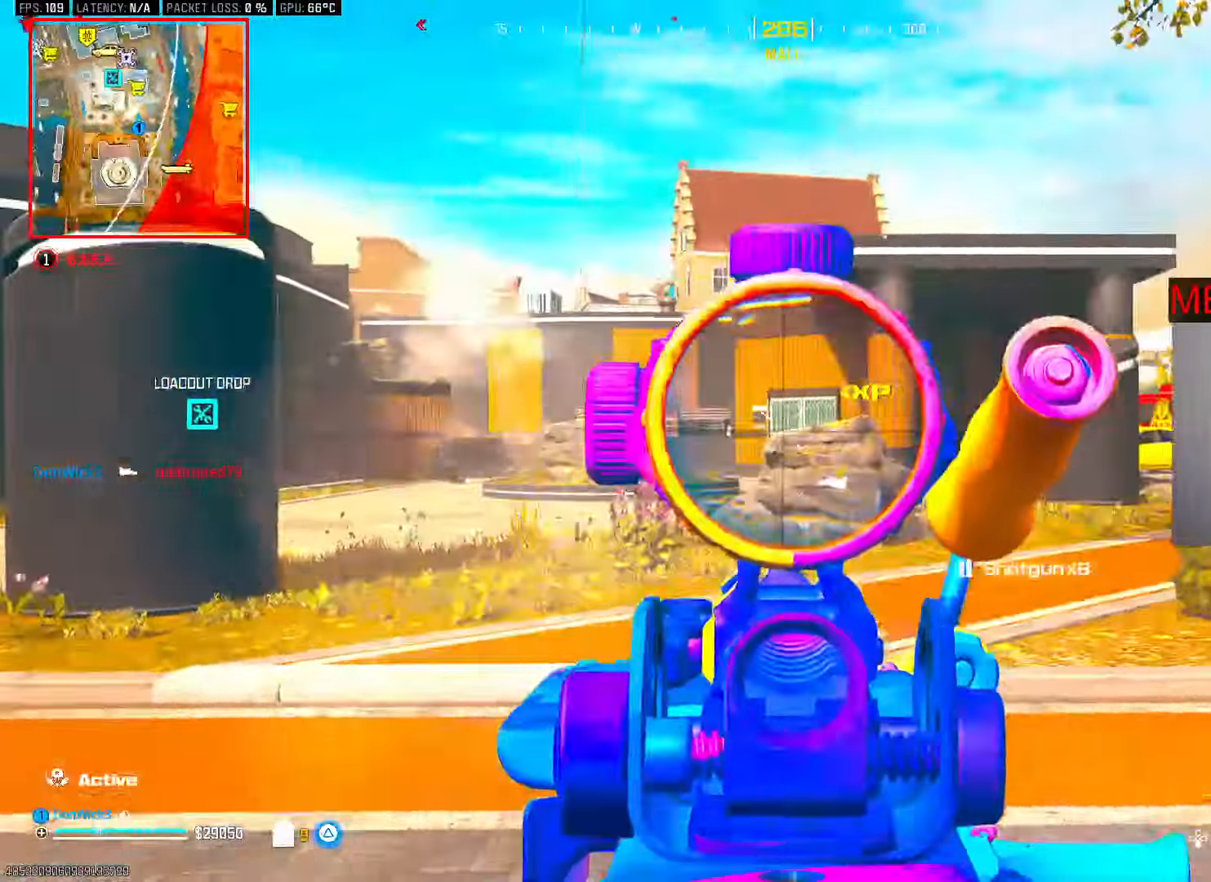
Gameplay with a controller (PlayStation layout); each line is a JSON object with the inputs held at the frame after it (dt_ms = milliseconds from this image to that frame). "button_events" lists button changes between this image and that frame as [ms after this image, input, new state], when the widget could be followed in between (sticks are given only as held states).
{"dt_ms": 500, "buttons": ["L2"], "left_stick": "down-left", "right_stick": "center", "button_events": []}
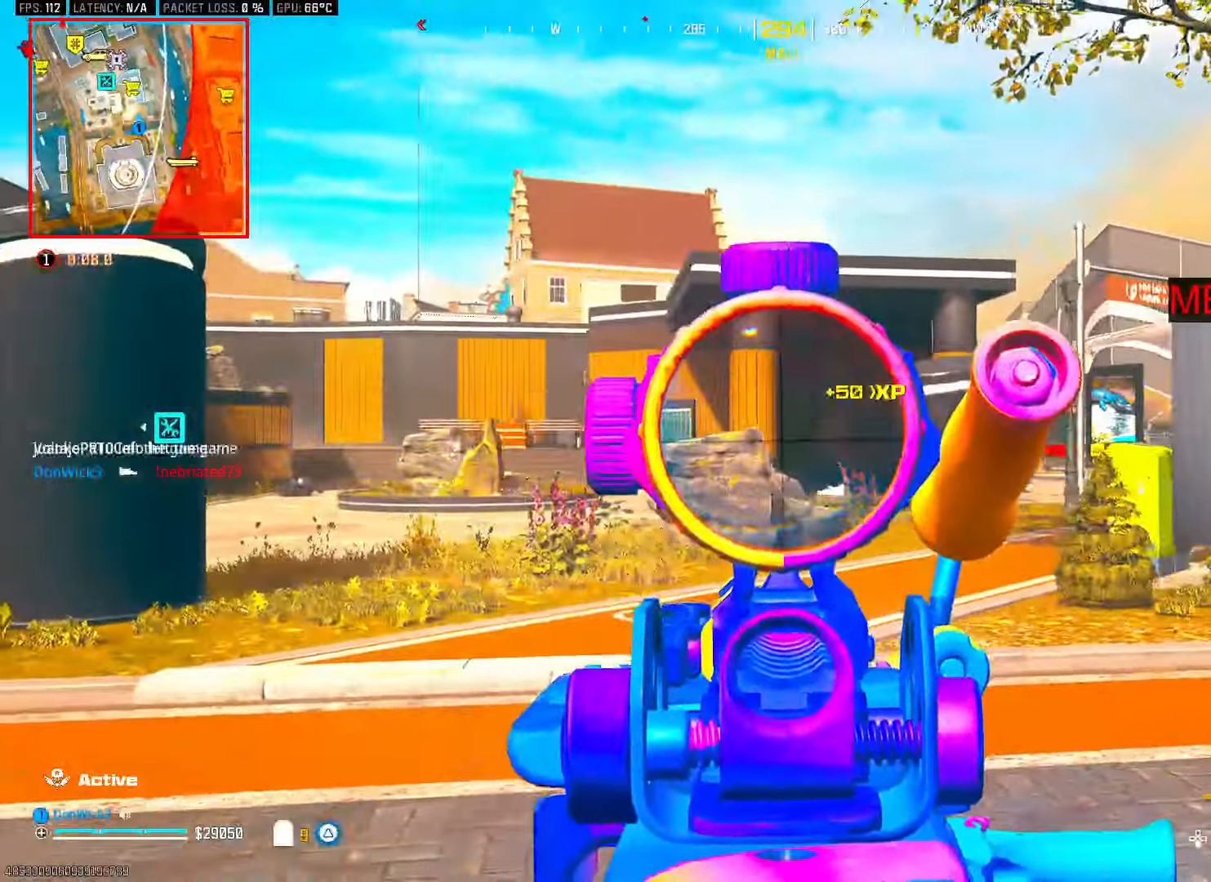
{"dt_ms": 500, "buttons": ["L2", "R2"], "left_stick": "left", "right_stick": "center", "button_events": [[100, "R2", "down"]]}
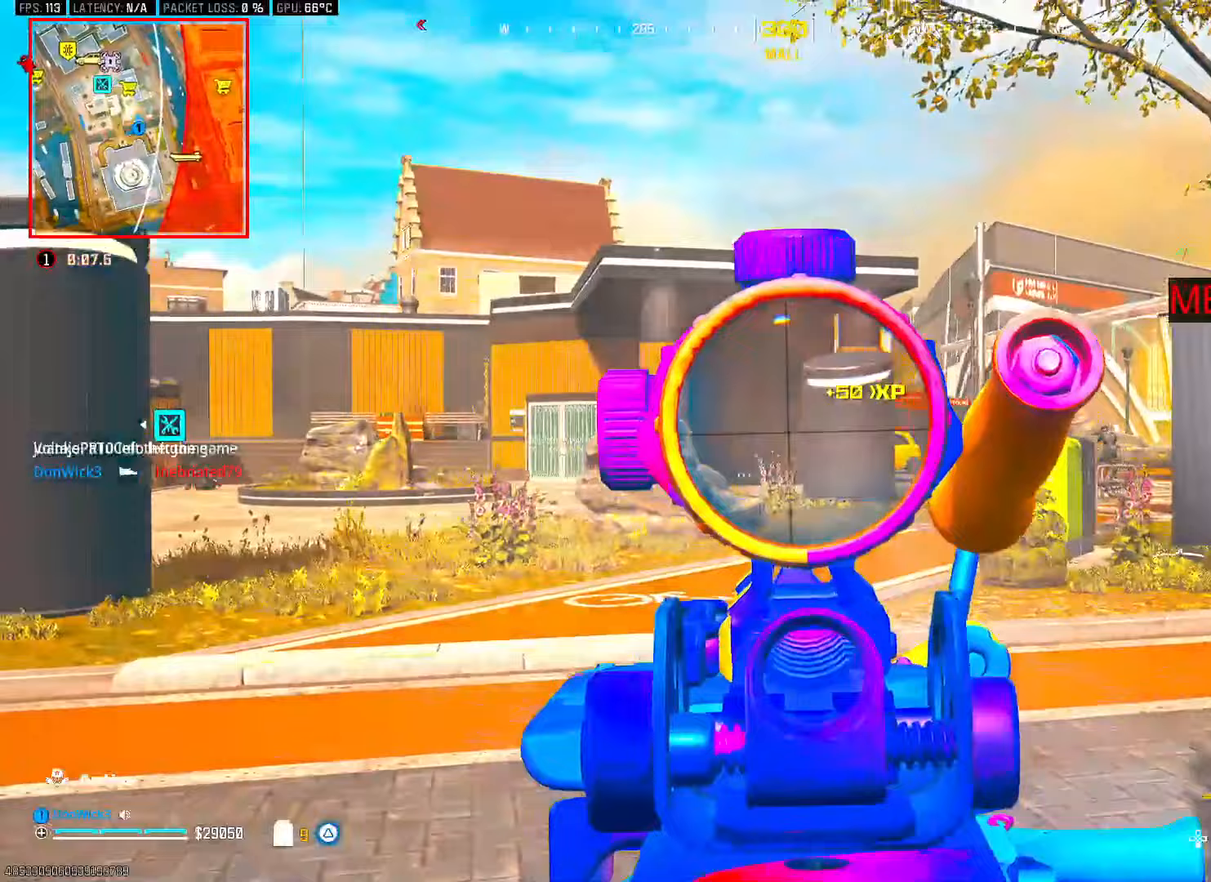
{"dt_ms": 500, "buttons": [], "left_stick": "up-left", "right_stick": "left", "button_events": [[300, "L2", "up"], [350, "R2", "up"], [383, "L3", "down"], [450, "L3", "up"]]}
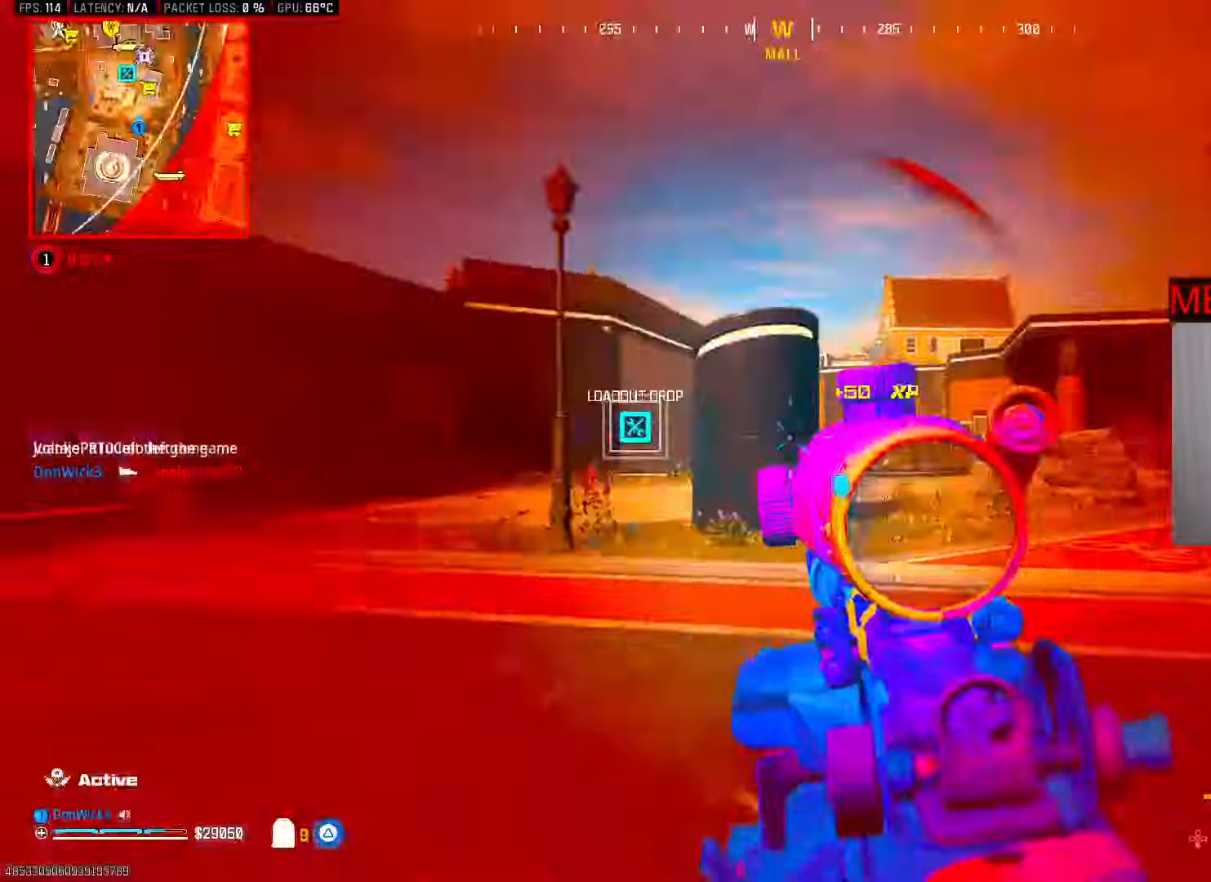
{"dt_ms": 500, "buttons": ["L3"], "left_stick": "up", "right_stick": "right", "button_events": [[67, "L3", "down"], [200, "L3", "up"], [200, "TRIANGLE", "down"], [267, "L3", "down"], [267, "TRIANGLE", "up"], [417, "L3", "up"], [500, "L3", "down"]]}
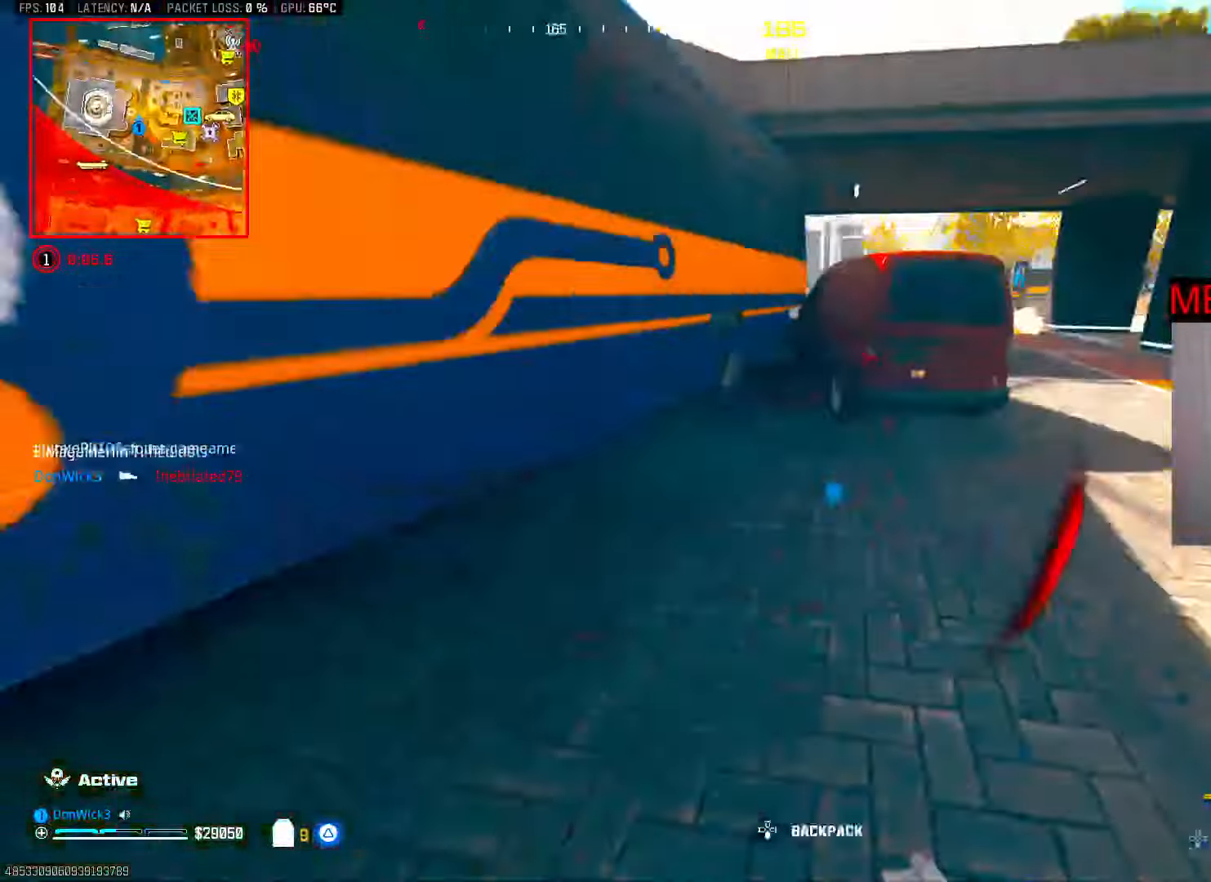
{"dt_ms": 500, "buttons": ["CROSS"], "left_stick": "up", "right_stick": "left", "button_events": [[100, "L3", "up"], [267, "R3", "down"], [333, "R3", "up"], [400, "R3", "down"], [467, "CROSS", "down"], [467, "R3", "up"]]}
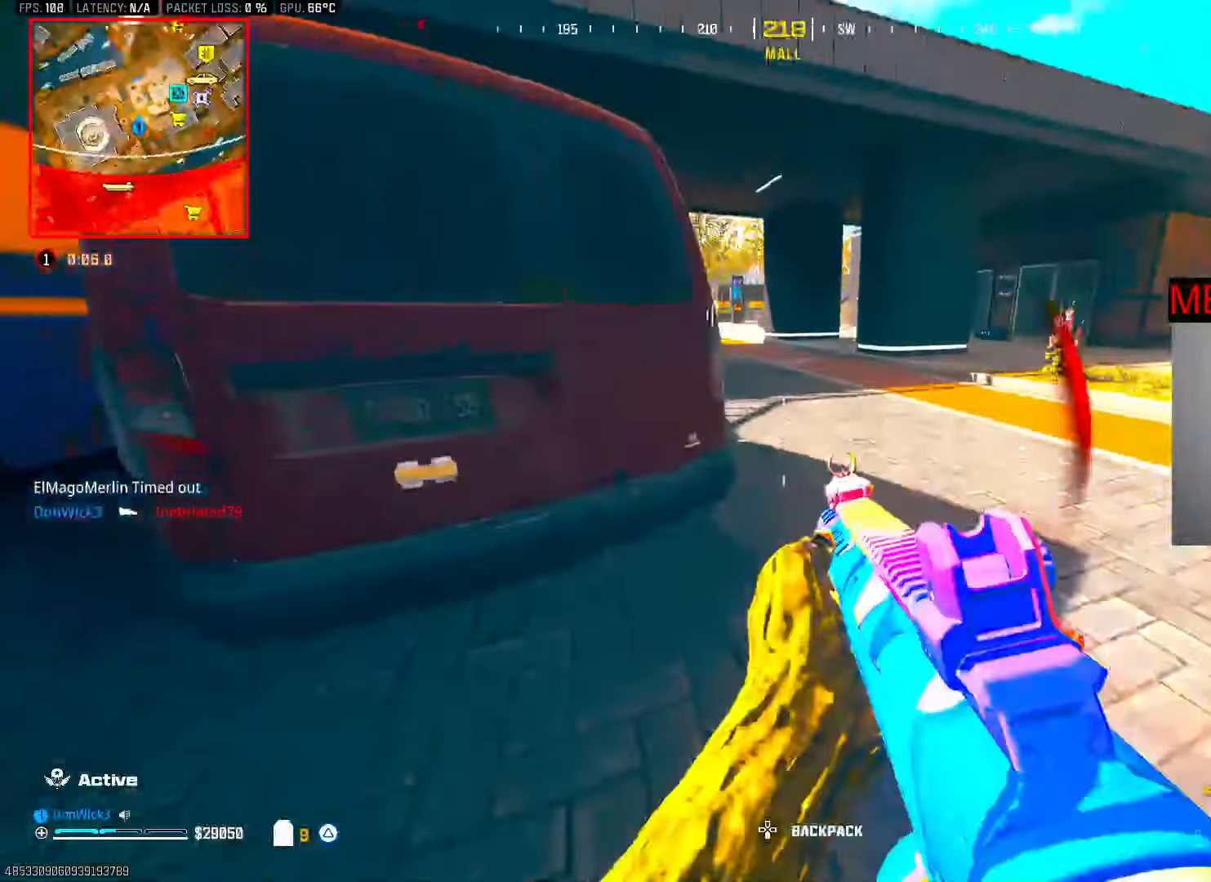
{"dt_ms": 500, "buttons": [], "left_stick": "up", "right_stick": "up-left", "button_events": [[33, "CROSS", "up"], [117, "L3", "down"], [250, "L3", "up"], [317, "L3", "down"], [433, "L3", "up"]]}
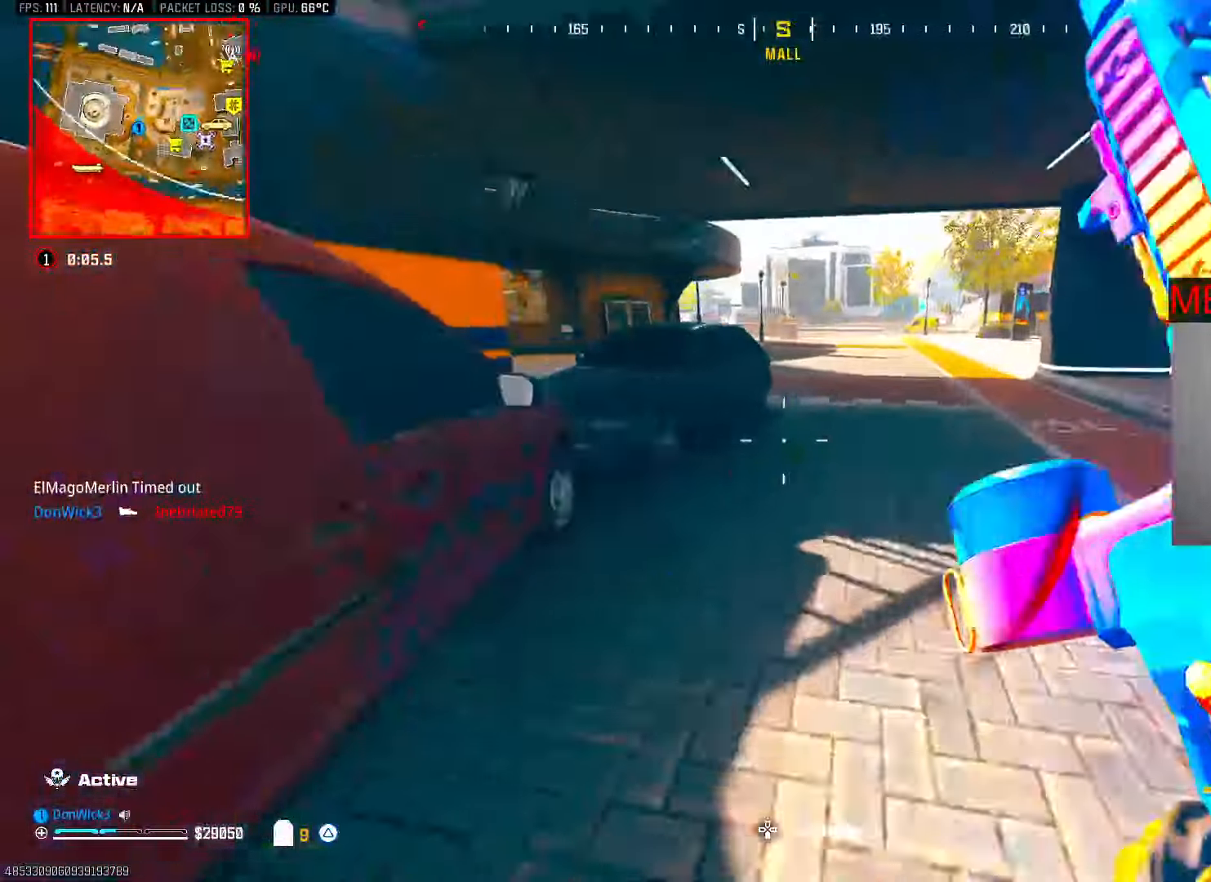
{"dt_ms": 500, "buttons": ["TRIANGLE"], "left_stick": "up", "right_stick": "center", "button_events": [[33, "R3", "down"], [100, "R3", "up"], [167, "R3", "down"], [183, "CROSS", "down"], [217, "R3", "up"], [283, "CROSS", "up"], [317, "L3", "down"], [450, "L3", "up"], [467, "TRIANGLE", "down"]]}
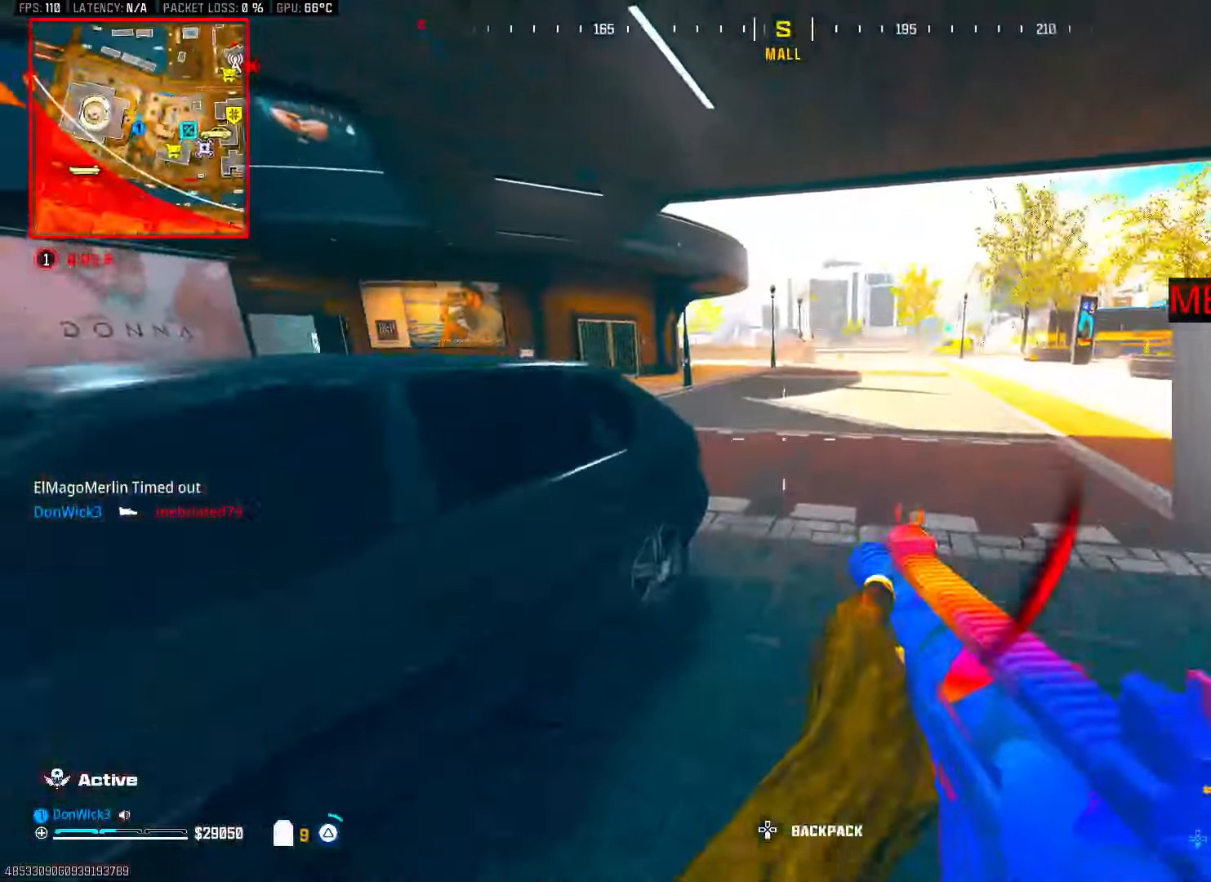
{"dt_ms": 500, "buttons": [], "left_stick": "up", "right_stick": "center", "button_events": [[33, "L3", "down"], [150, "L3", "up"], [267, "TRIANGLE", "up"], [317, "L3", "down"], [450, "L3", "up"]]}
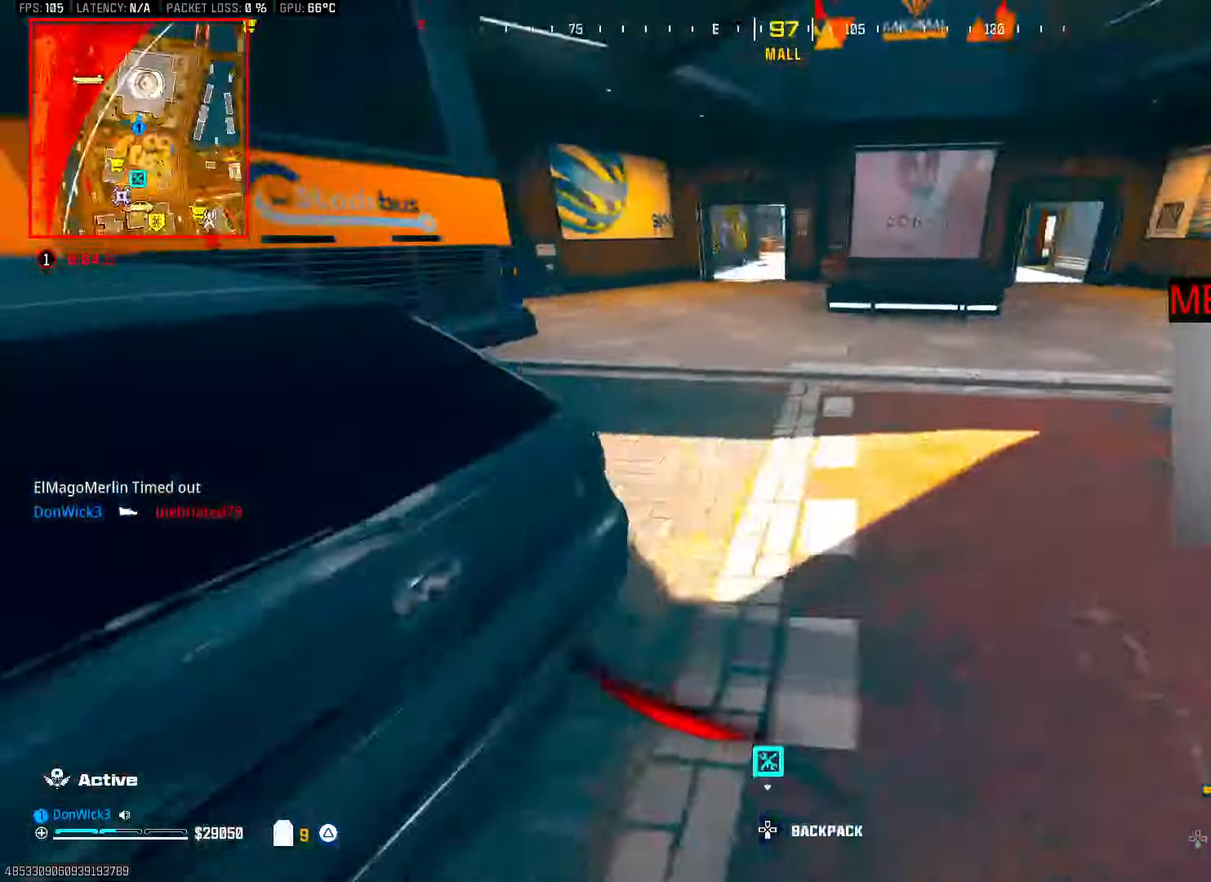
{"dt_ms": 500, "buttons": [], "left_stick": "up", "right_stick": "center", "button_events": [[117, "R3", "down"], [333, "CROSS", "down"], [333, "R3", "up"], [400, "CROSS", "up"]]}
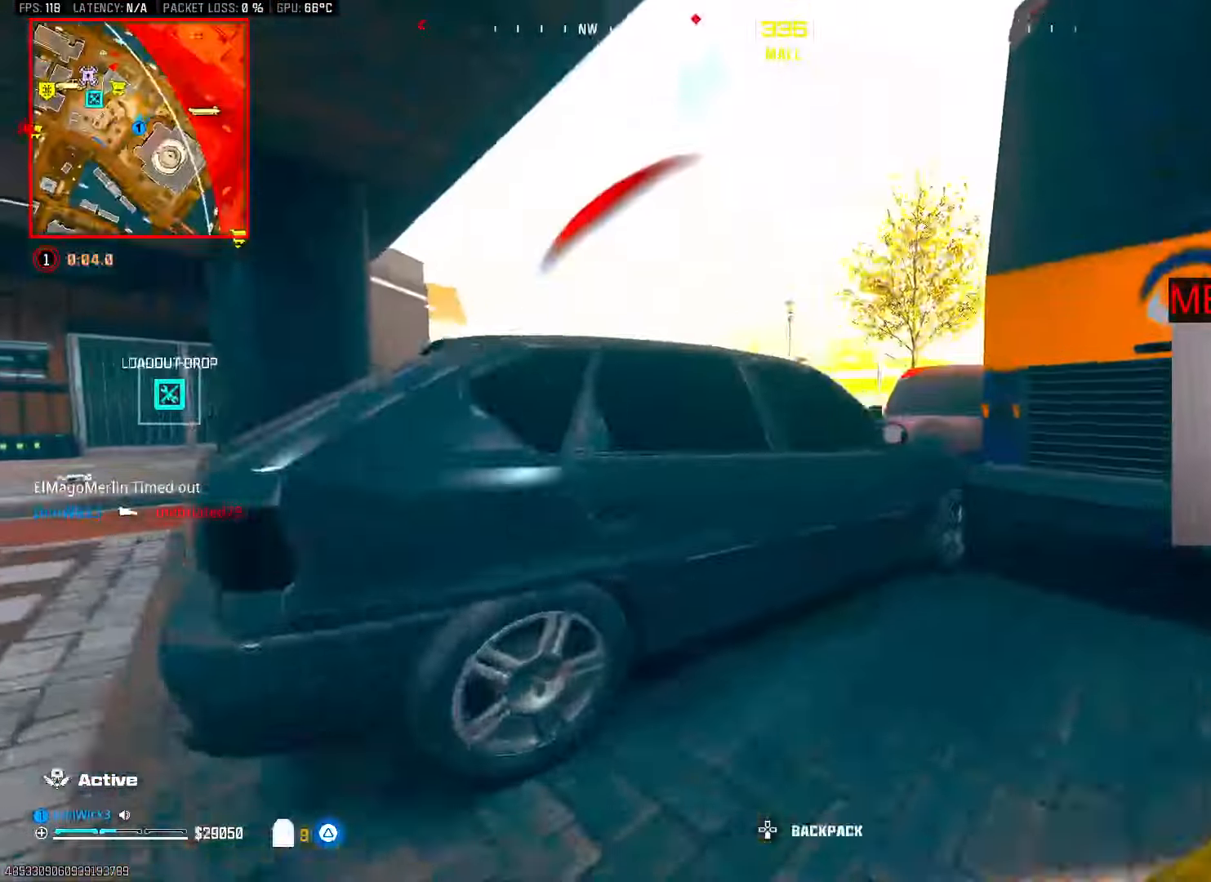
{"dt_ms": 500, "buttons": ["R3"], "left_stick": "down-right", "right_stick": "center", "button_events": [[350, "R3", "down"]]}
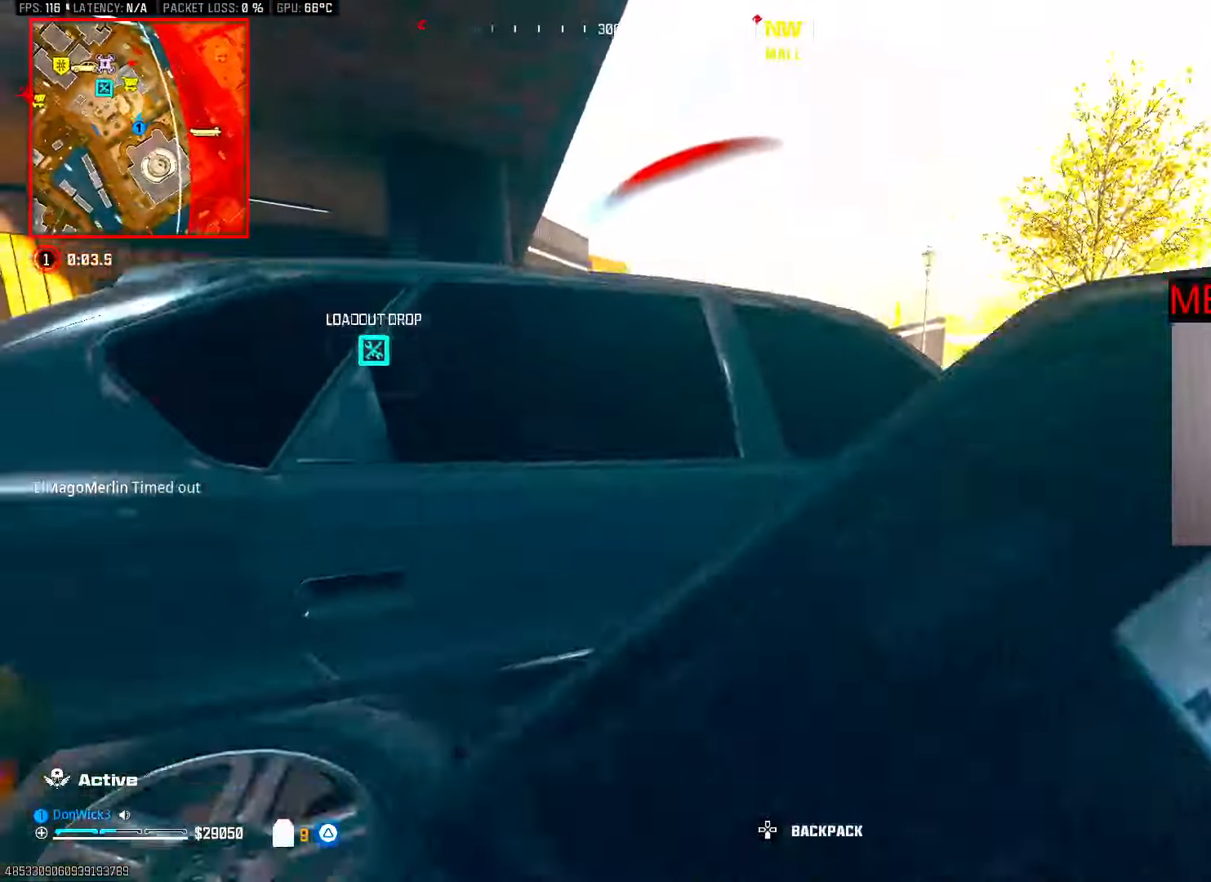
{"dt_ms": 500, "buttons": [], "left_stick": "down", "right_stick": "center", "button_events": [[250, "R3", "up"], [283, "L3", "down"], [400, "L3", "up"]]}
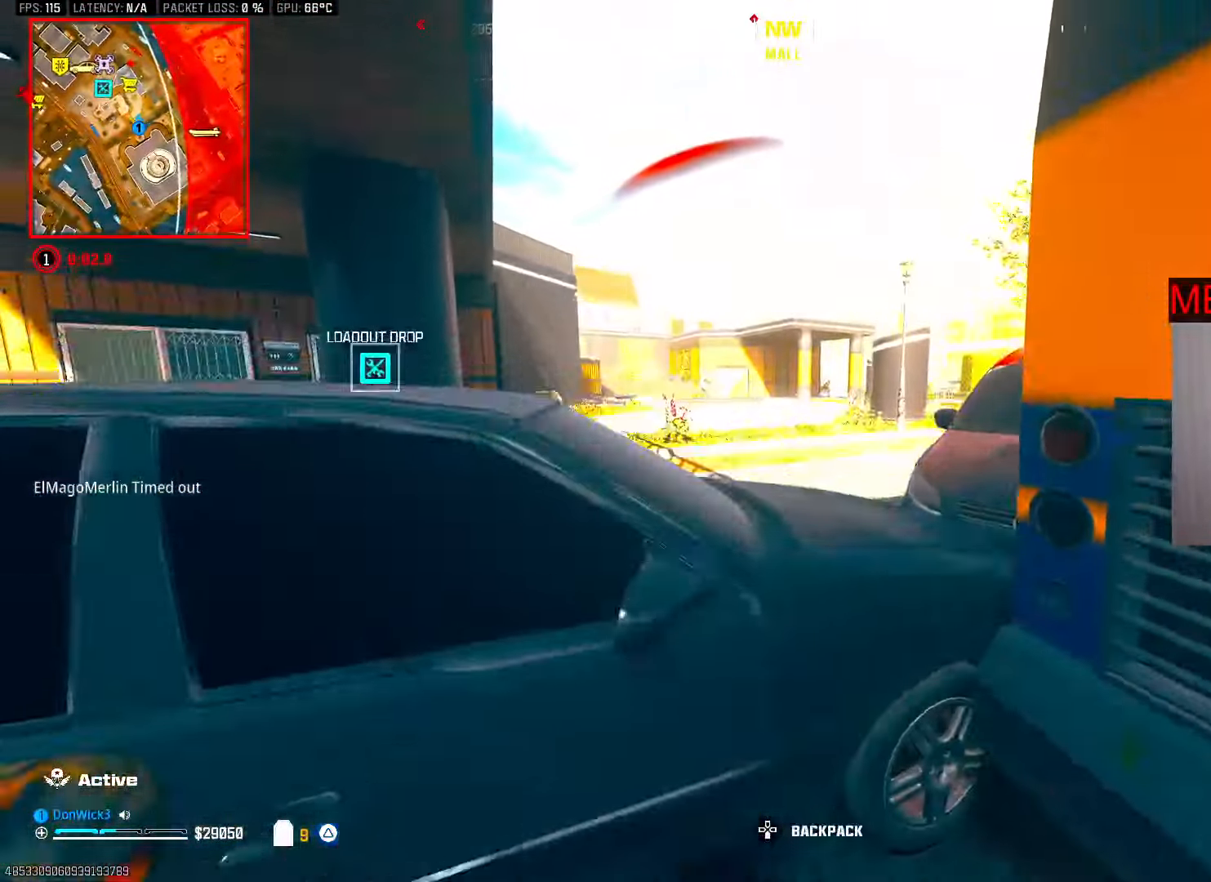
{"dt_ms": 500, "buttons": [], "left_stick": "down", "right_stick": "center", "button_events": [[17, "R3", "down"], [317, "L3", "down"], [333, "R3", "up"], [433, "L3", "up"]]}
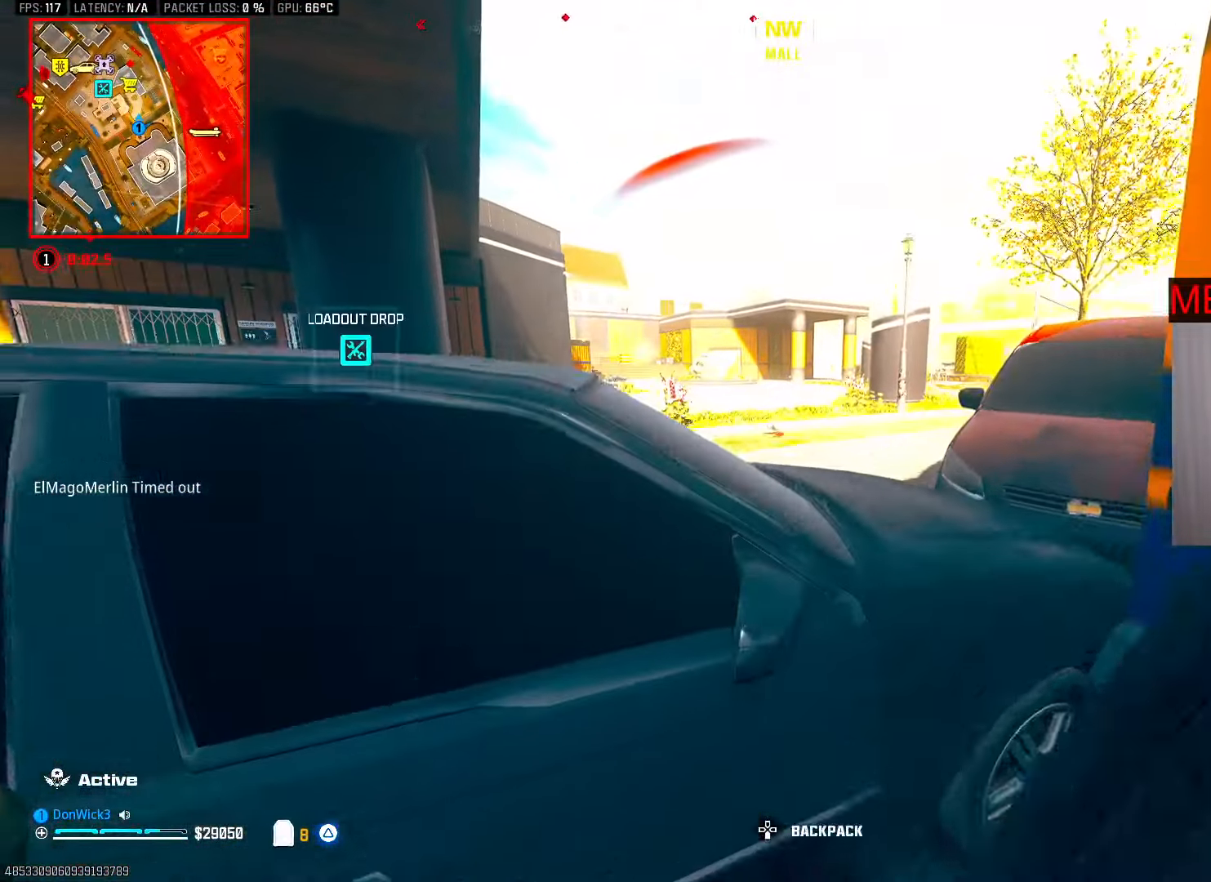
{"dt_ms": 500, "buttons": ["L3"], "left_stick": "up-right", "right_stick": "right", "button_events": [[17, "R3", "down"], [317, "R3", "up"], [467, "L3", "down"]]}
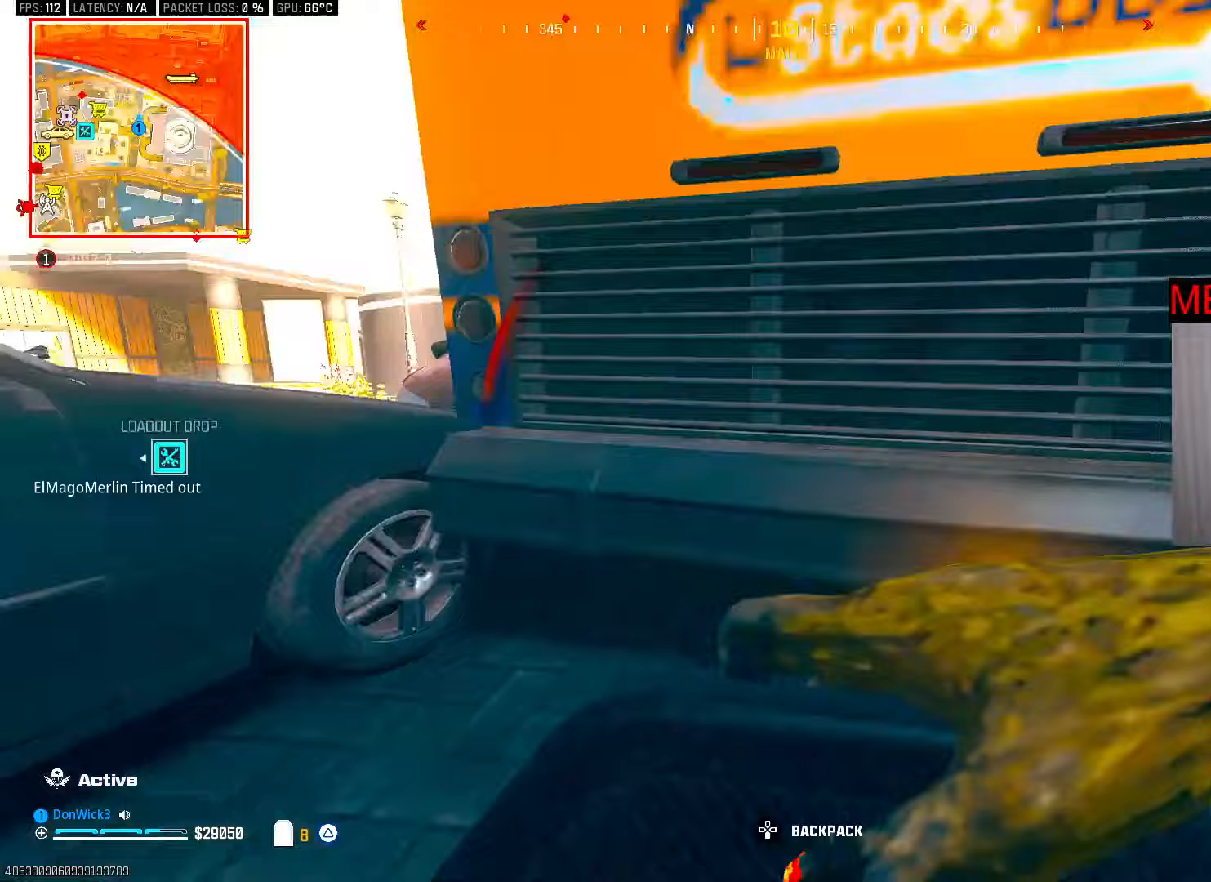
{"dt_ms": 500, "buttons": ["TRIANGLE"], "left_stick": "up", "right_stick": "center", "button_events": [[67, "L3", "up"], [167, "L3", "down"], [283, "L3", "up"], [367, "L3", "down"], [483, "TRIANGLE", "down"], [500, "L3", "up"]]}
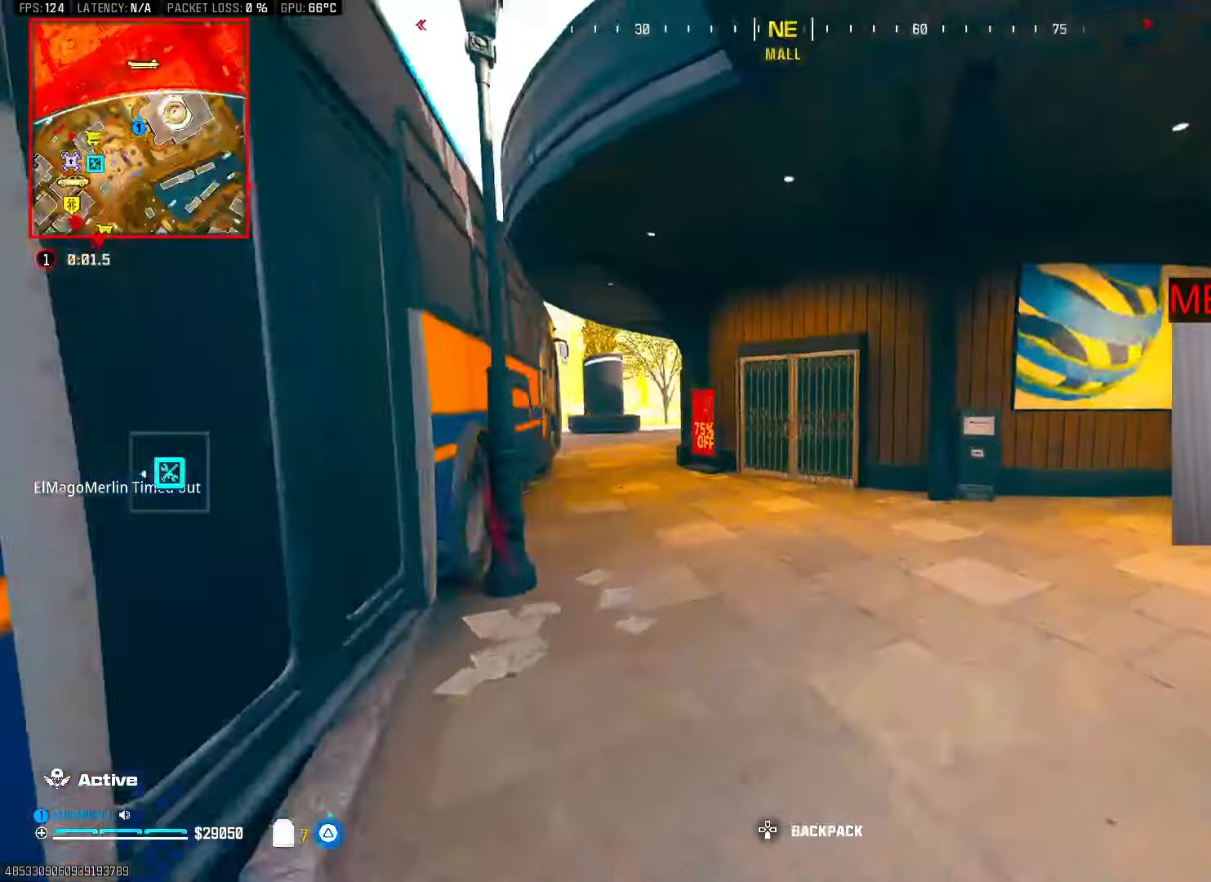
{"dt_ms": 500, "buttons": [], "left_stick": "up", "right_stick": "center", "button_events": [[83, "TRIANGLE", "up"], [133, "L3", "down"], [250, "L3", "up"], [283, "R3", "down"], [333, "R3", "up"], [450, "SQUARE", "down"], [500, "SQUARE", "up"]]}
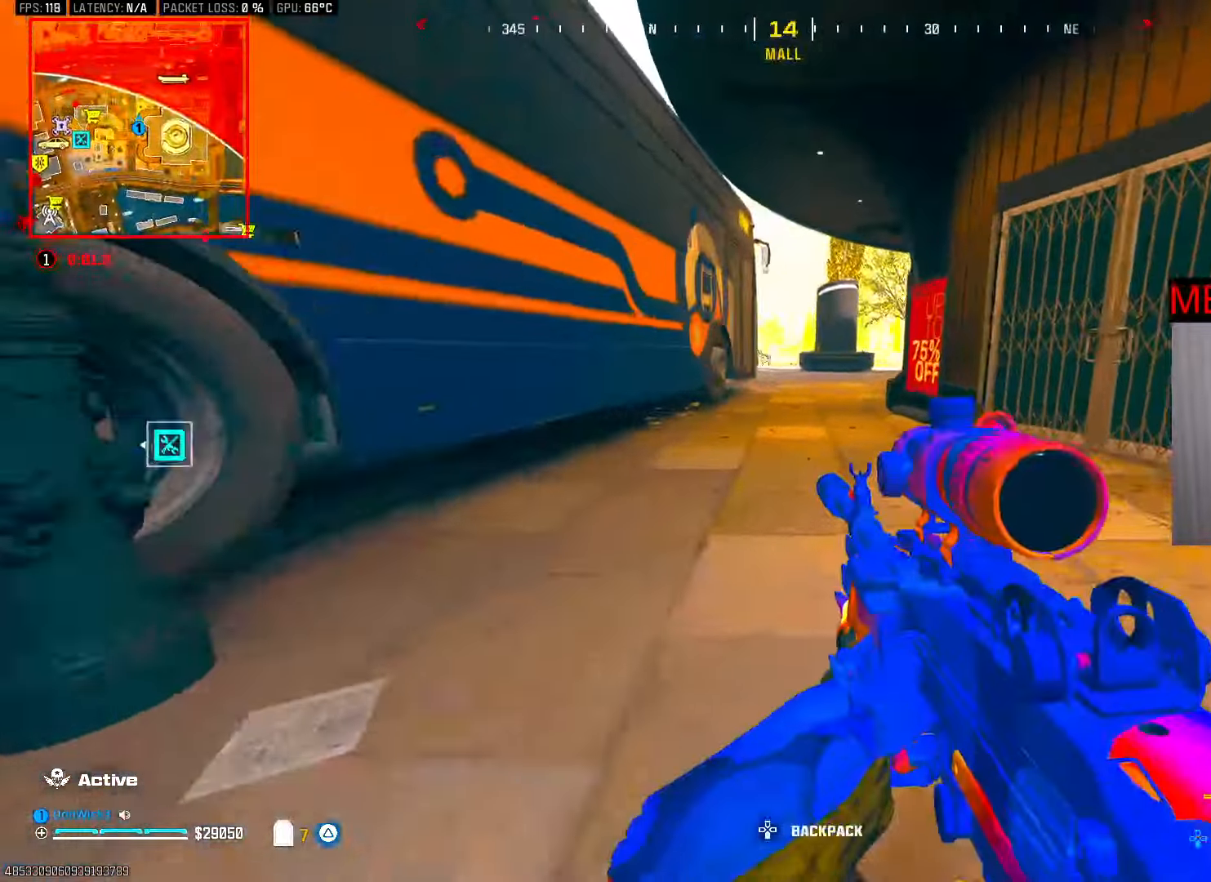
{"dt_ms": 500, "buttons": ["L3"], "left_stick": "up", "right_stick": "right", "button_events": [[83, "SQUARE", "down"], [150, "SQUARE", "up"], [167, "SQUARE", "down"], [217, "CROSS", "down"], [233, "SQUARE", "up"], [300, "CROSS", "up"], [450, "L3", "down"]]}
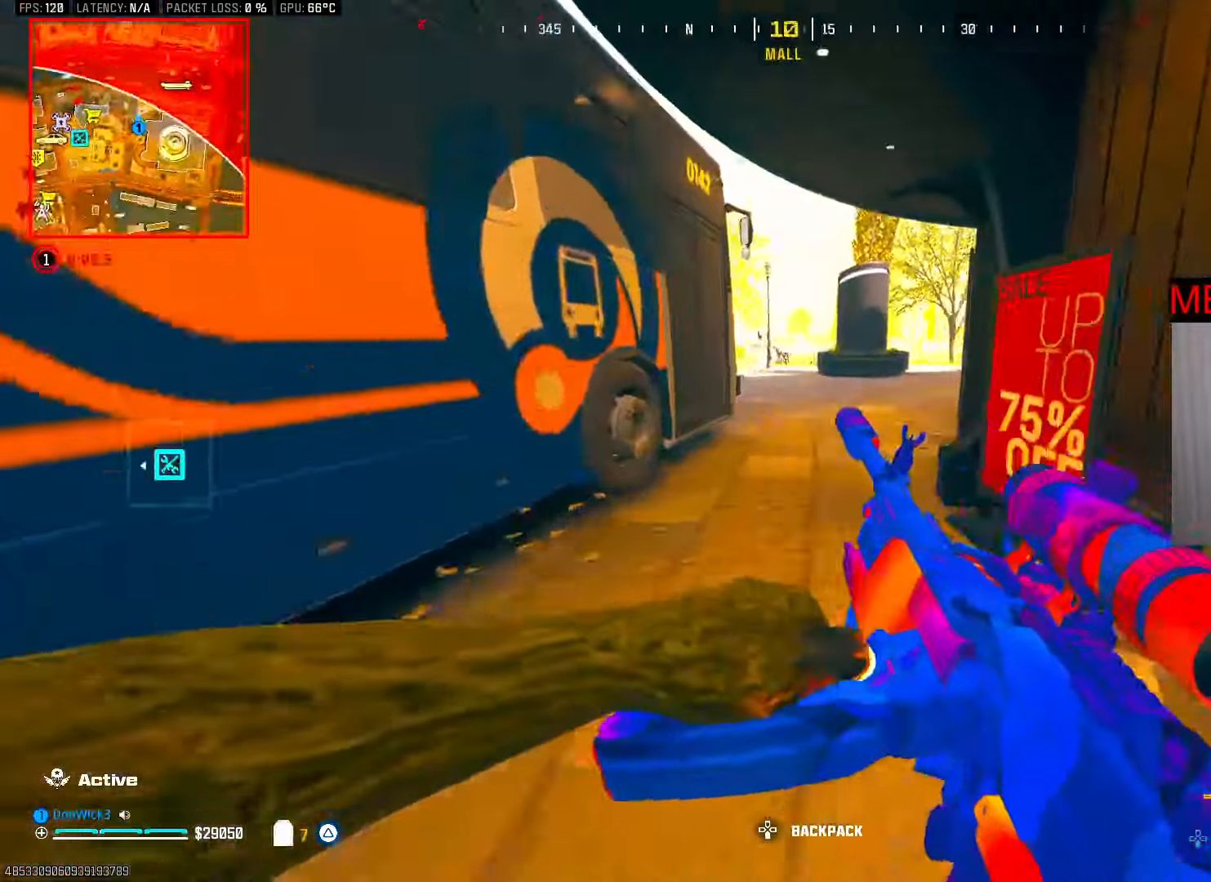
{"dt_ms": 500, "buttons": [], "left_stick": "left", "right_stick": "center", "button_events": [[67, "L3", "up"], [317, "R3", "down"], [367, "CROSS", "down"], [367, "R3", "up"], [417, "CROSS", "up"]]}
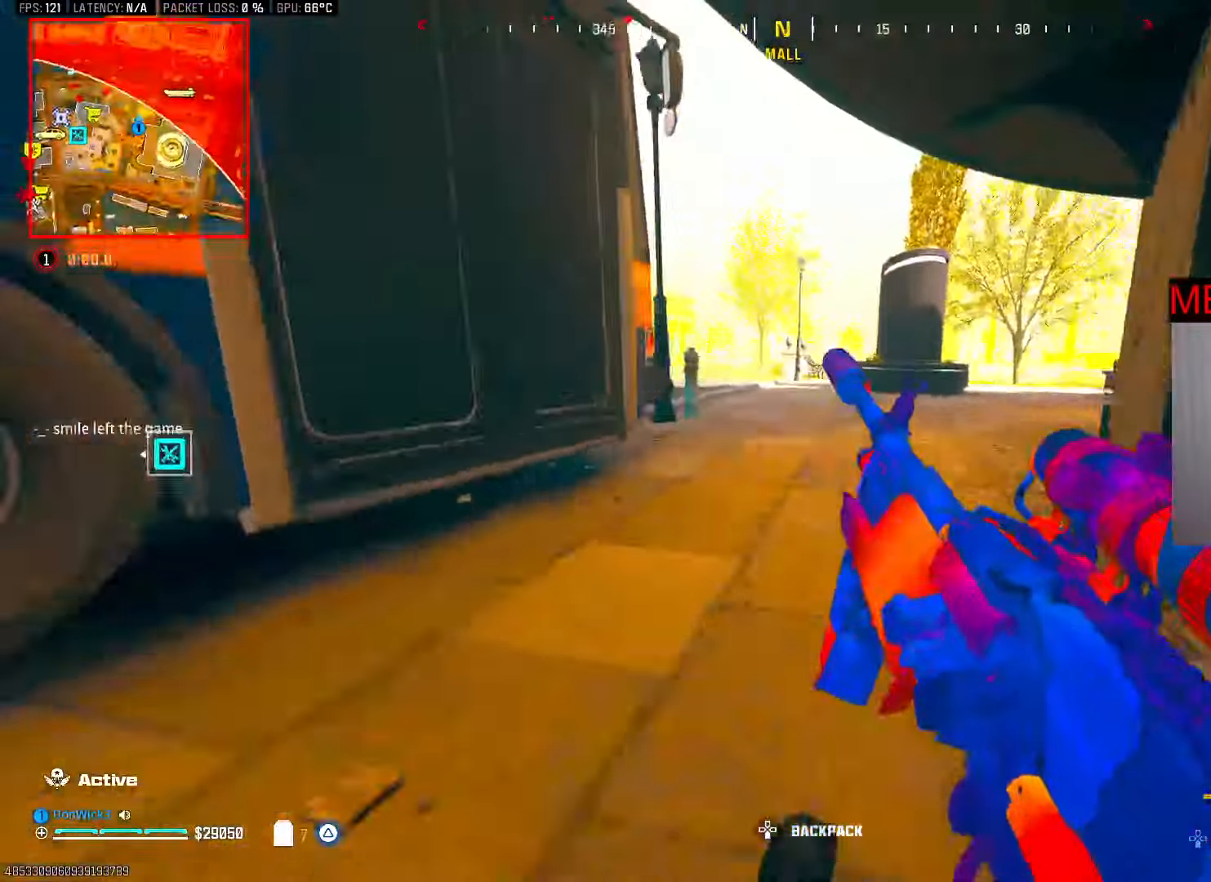
{"dt_ms": 1000, "buttons": ["L3"], "left_stick": "up-right", "right_stick": "center", "button_events": [[917, "TRIANGLE", "down"], [967, "TRIANGLE", "up"], [983, "L3", "down"]]}
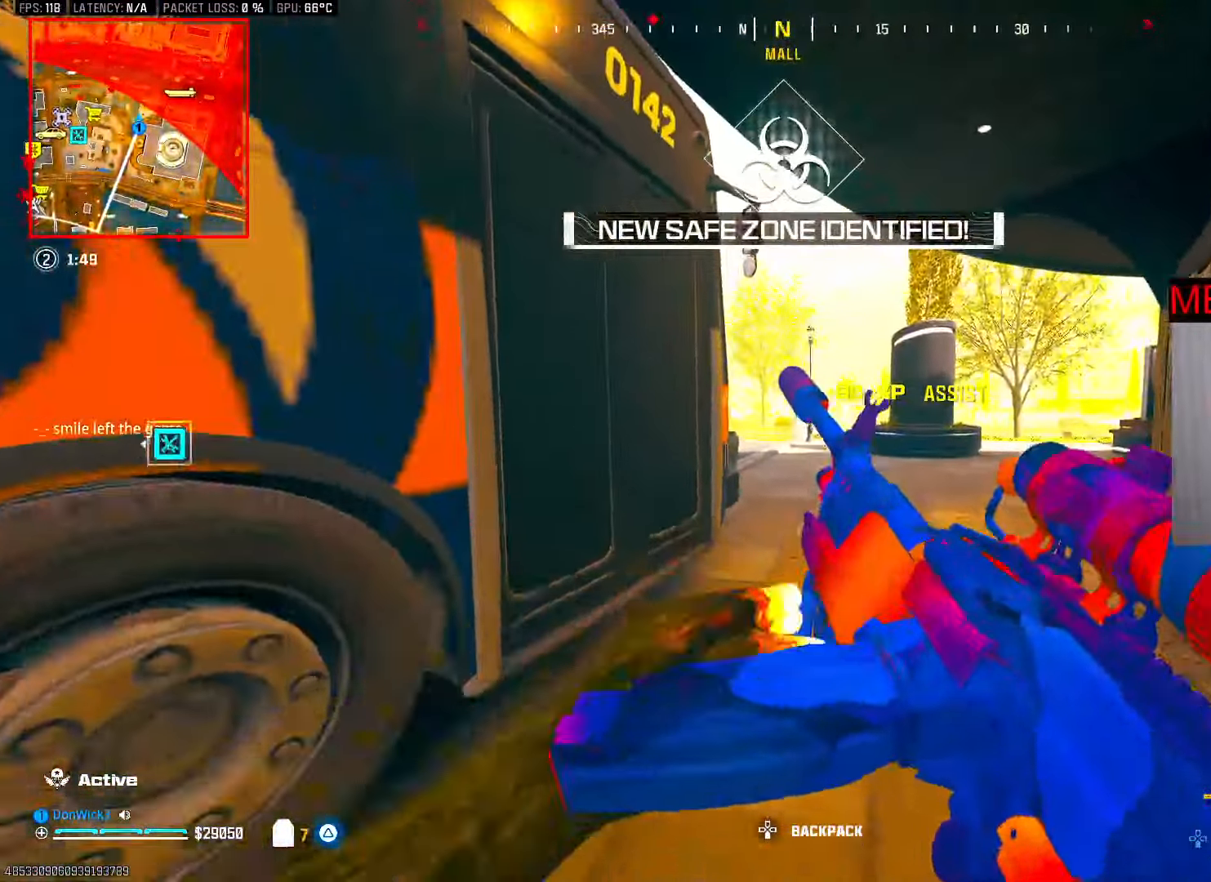
{"dt_ms": 500, "buttons": [], "left_stick": "up-right", "right_stick": "left", "button_events": [[83, "L3", "up"], [167, "R3", "down"], [267, "R3", "up"]]}
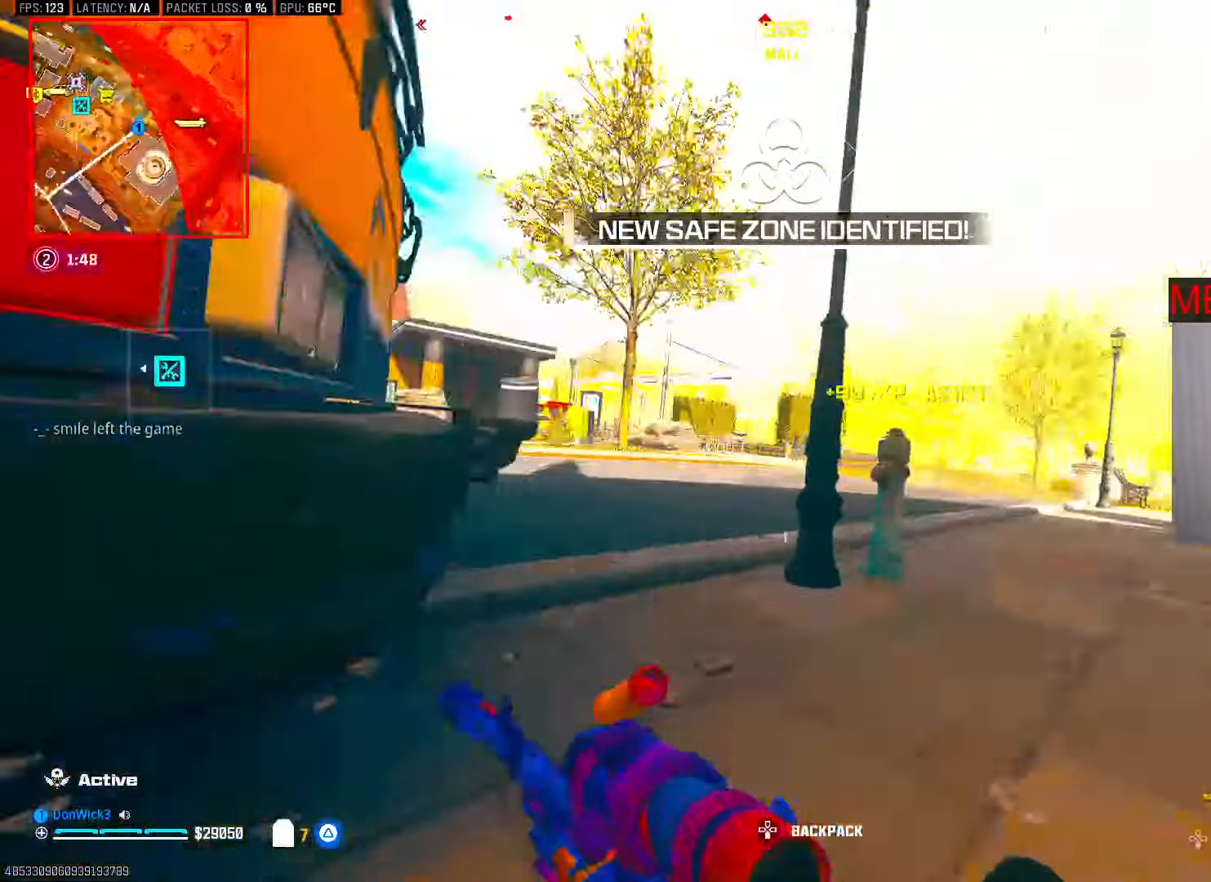
{"dt_ms": 1000, "buttons": ["TRIANGLE"], "left_stick": "up-right", "right_stick": "center", "button_events": [[17, "CROSS", "down"], [83, "L2", "down"], [100, "CROSS", "up"], [533, "L2", "up"], [700, "L3", "down"], [833, "L3", "up"], [867, "TRIANGLE", "down"], [933, "TRIANGLE", "up"], [950, "L3", "down"], [983, "TRIANGLE", "down"], [1000, "L3", "up"]]}
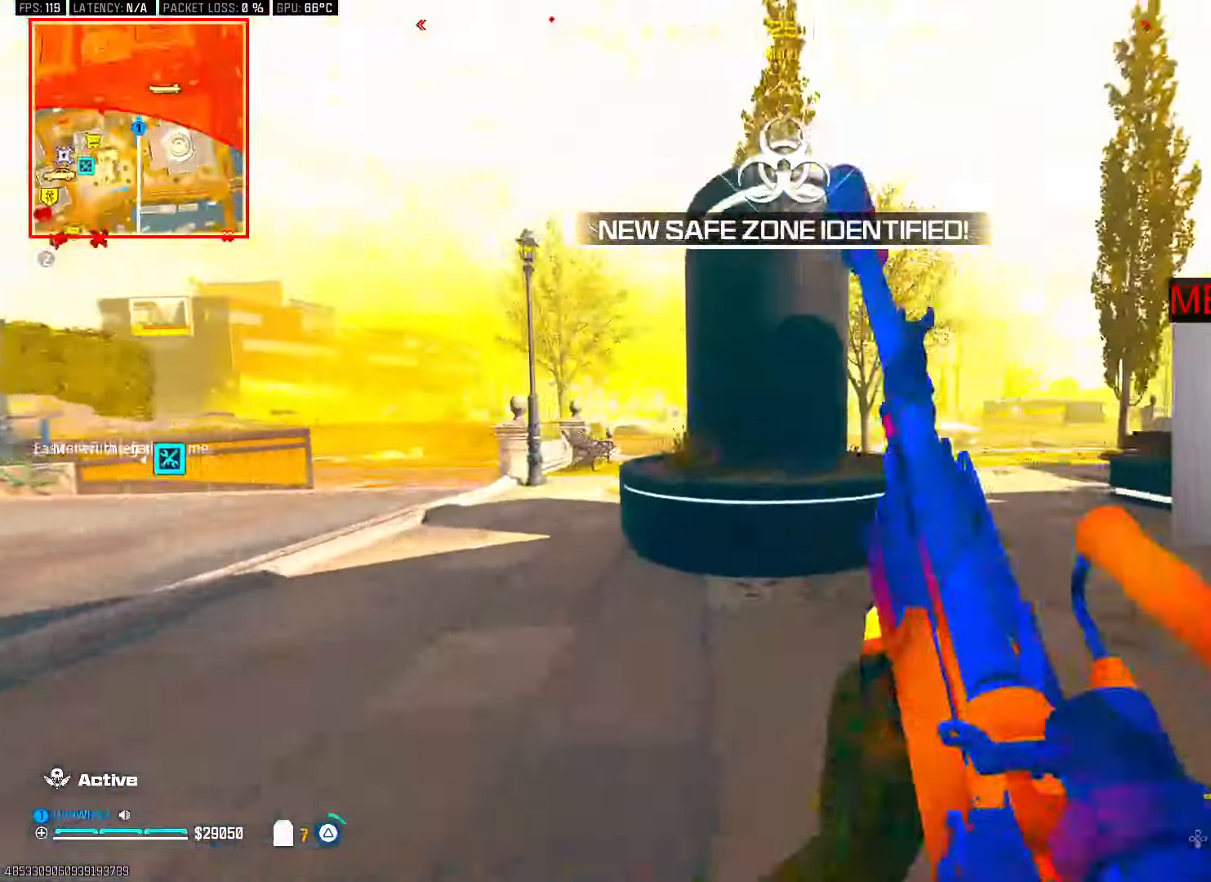
{"dt_ms": 500, "buttons": [], "left_stick": "up-right", "right_stick": "left", "button_events": [[50, "TRIANGLE", "up"], [117, "L3", "down"], [233, "L3", "up"]]}
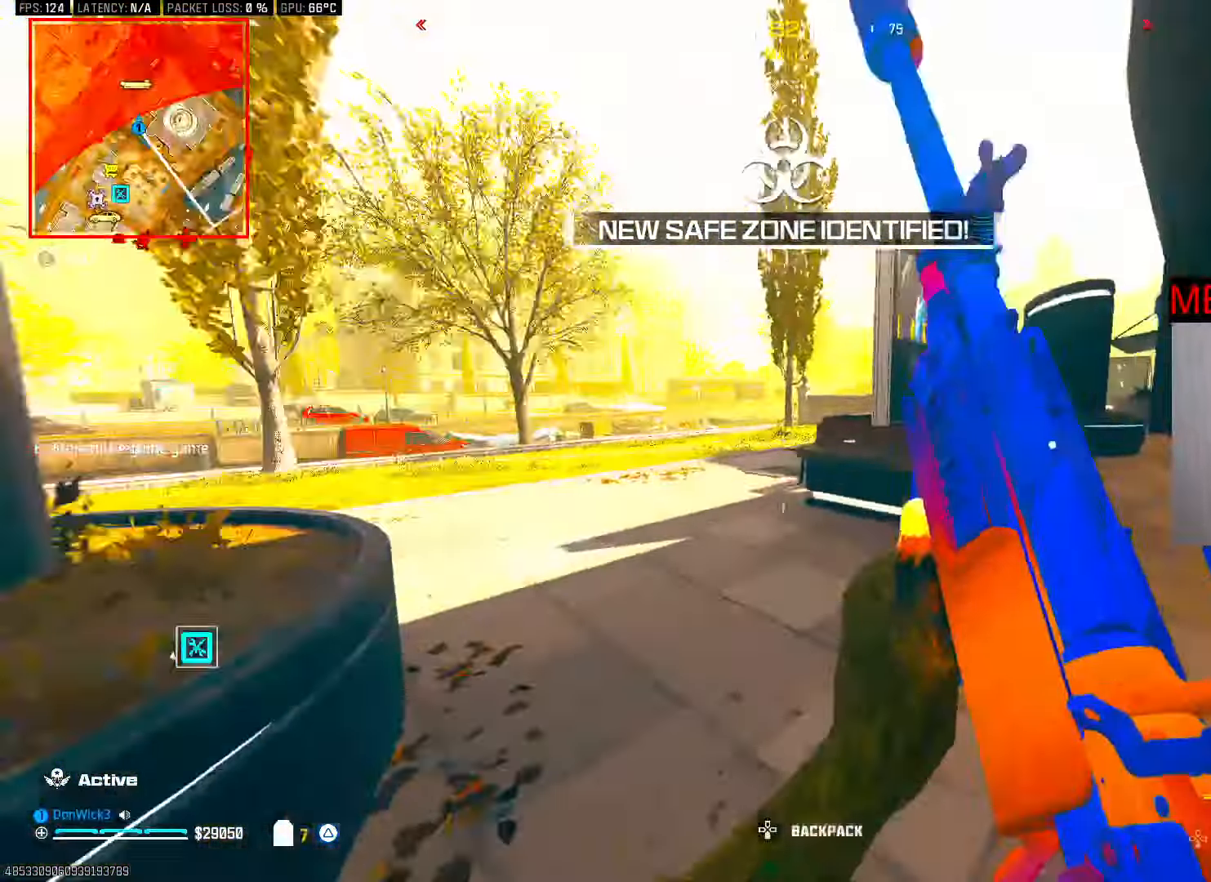
{"dt_ms": 500, "buttons": ["TRIANGLE", "L3"], "left_stick": "up-right", "right_stick": "center", "button_events": [[83, "R3", "down"], [167, "R3", "up"], [233, "R3", "down"], [283, "CROSS", "down"], [317, "R3", "up"], [367, "CROSS", "up"], [467, "L3", "down"], [483, "TRIANGLE", "down"]]}
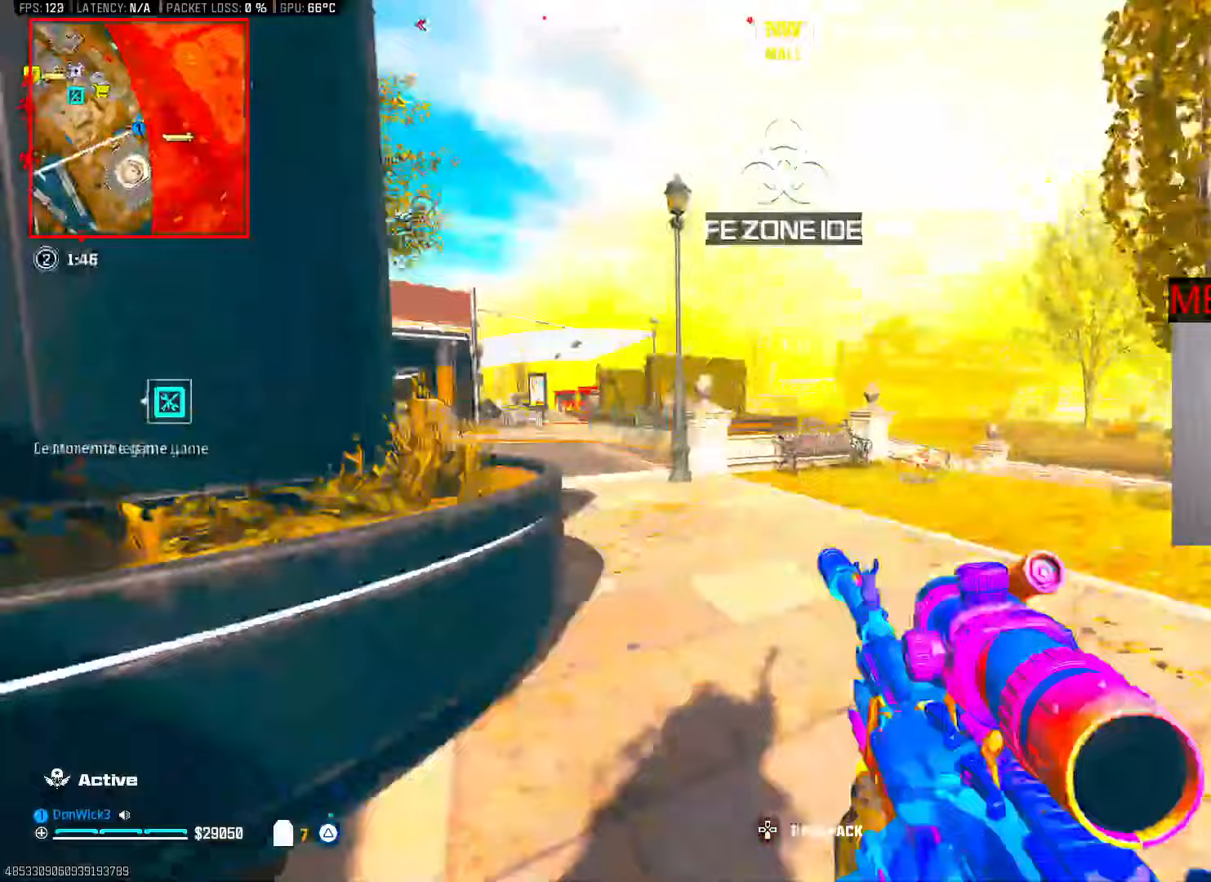
{"dt_ms": 500, "buttons": [], "left_stick": "up-right", "right_stick": "center", "button_events": [[33, "TRIANGLE", "up"], [67, "L3", "up"], [83, "TRIANGLE", "down"], [167, "L3", "down"], [167, "TRIANGLE", "up"], [300, "L3", "up"]]}
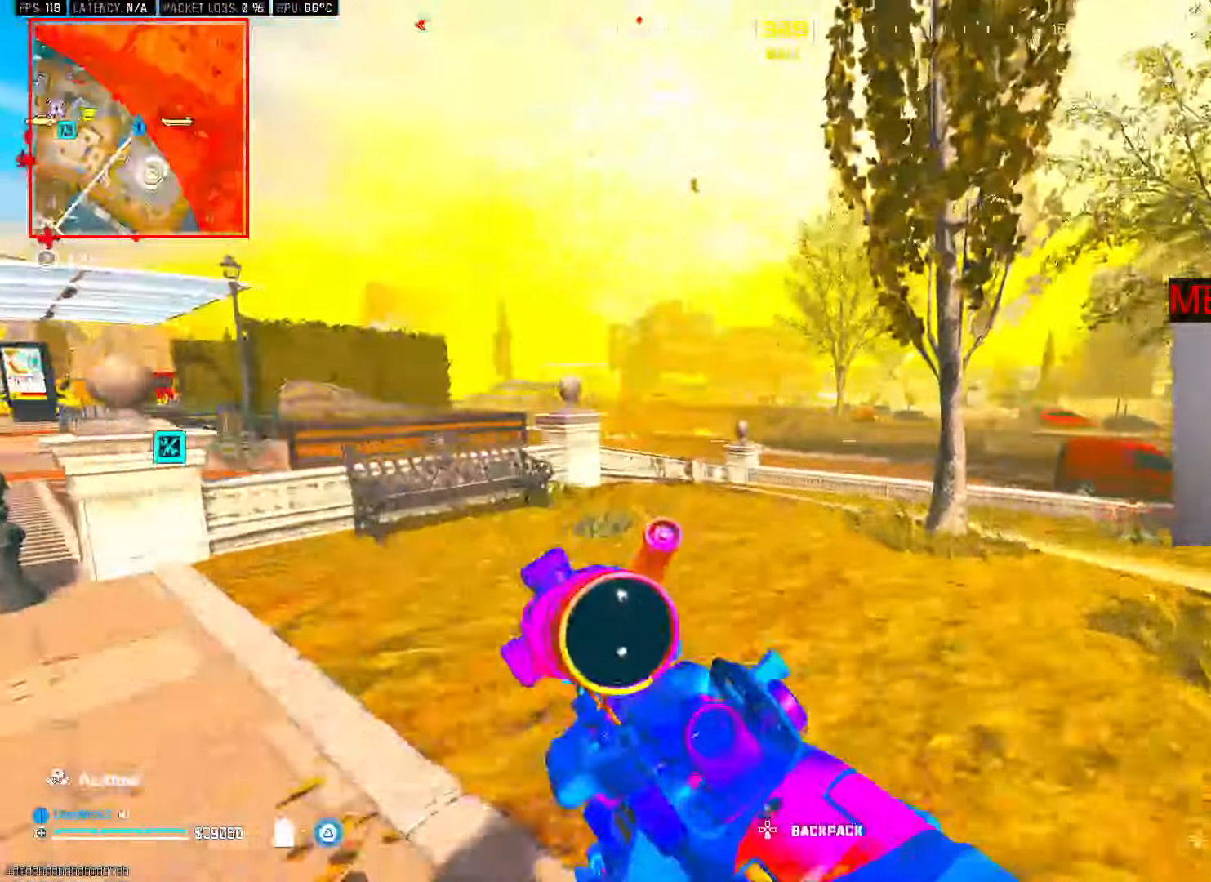
{"dt_ms": 500, "buttons": [], "left_stick": "up-right", "right_stick": "center"}
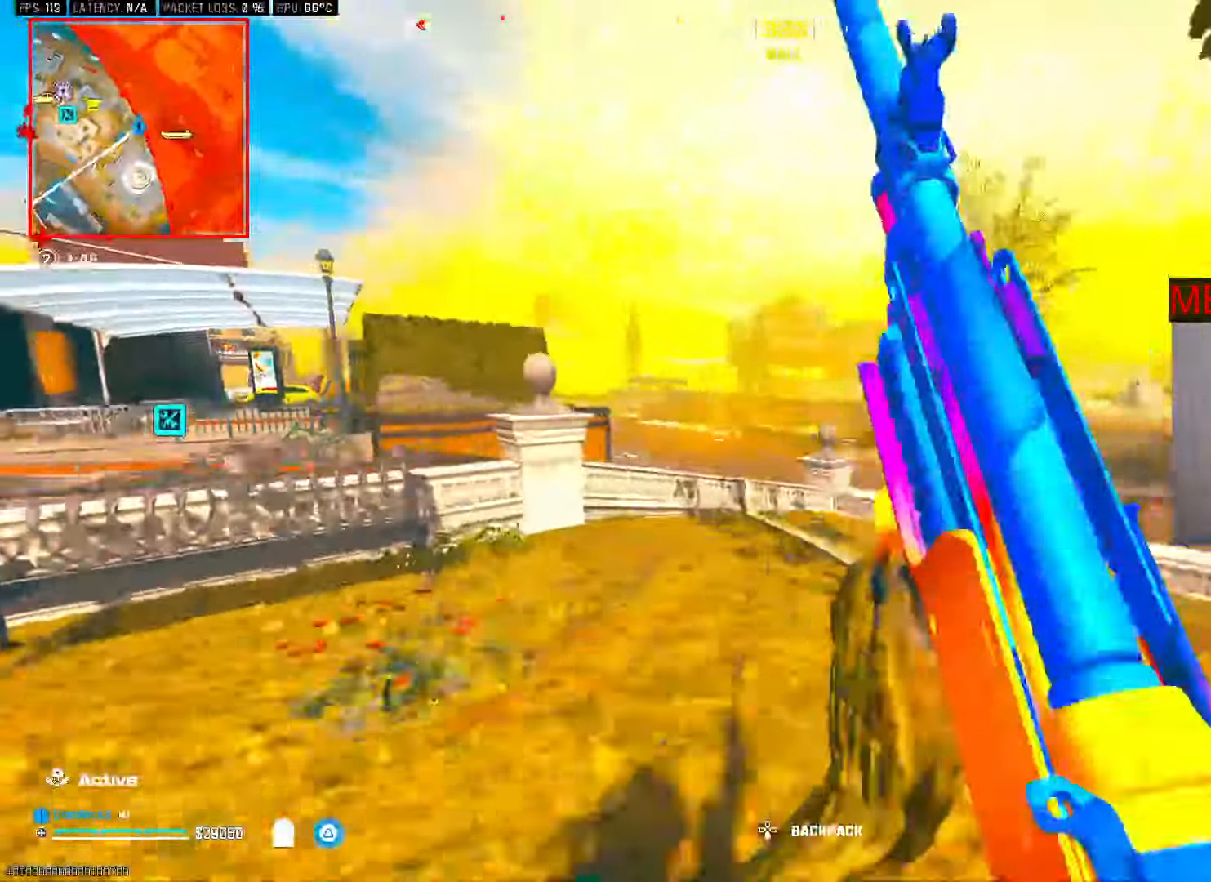
{"dt_ms": 1000, "buttons": ["L2"], "left_stick": "right", "right_stick": "center", "button_events": [[33, "R3", "down"], [83, "R3", "up"], [483, "CROSS", "down"], [567, "CROSS", "up"], [800, "L2", "down"]]}